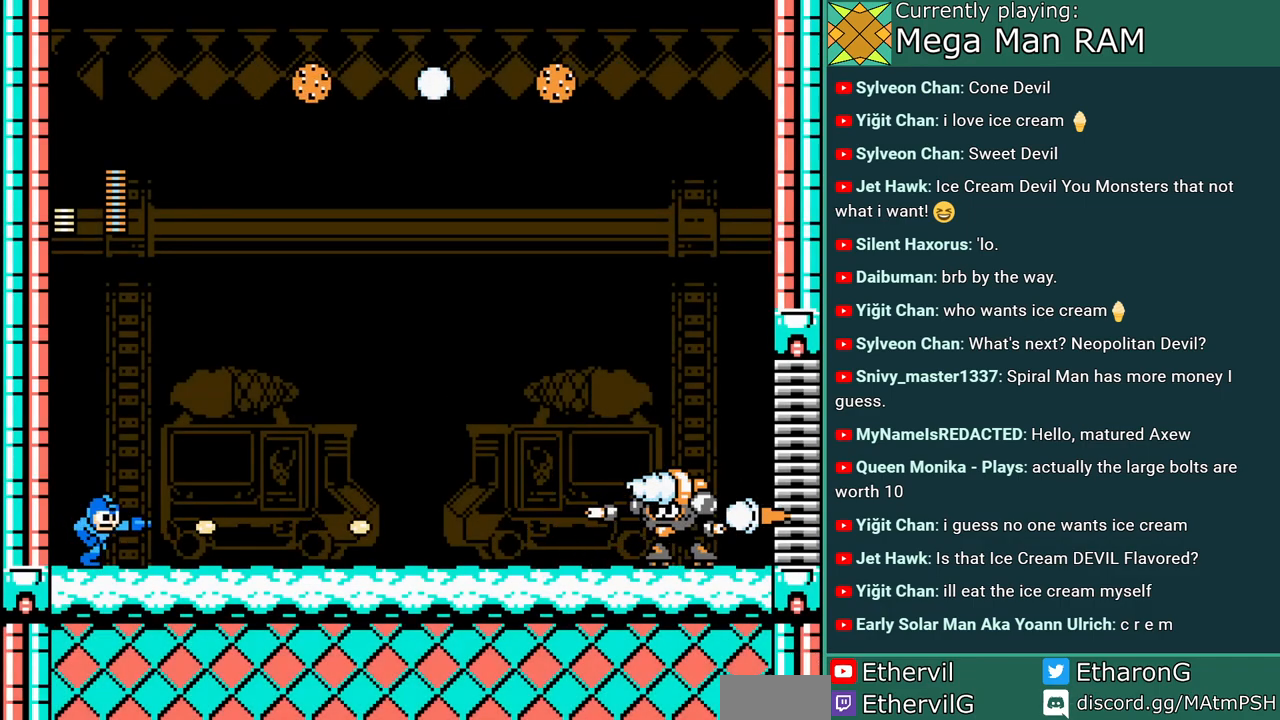
Gameplay with a controller; each line is a JSON object with the inputs held at the frame after it. "events" lists button and stick changes between this image and that frame as [ms after this image, input, new state], when the widget could be followed in between. Not read: L3 R3 START.
{"buttons": ["A", "C", "DPAD_RIGHT"], "events": [[467, "C", "down"]]}
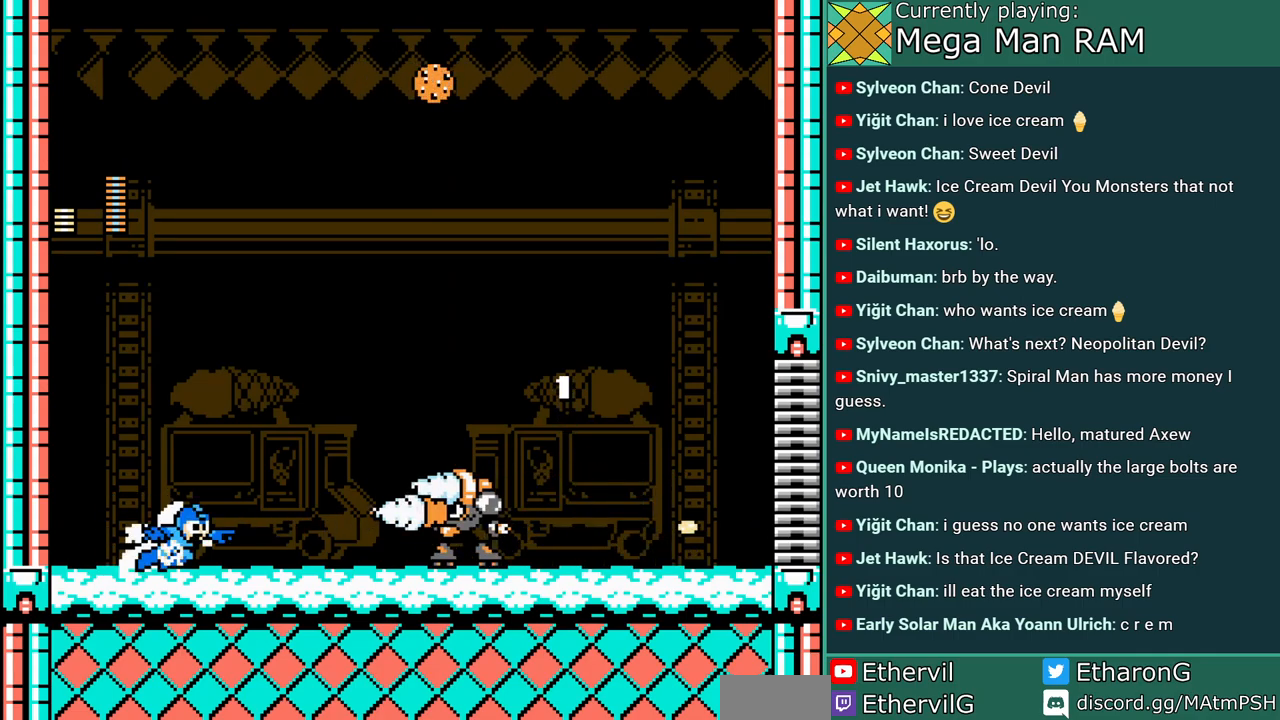
{"buttons": ["A", "DPAD_RIGHT"], "events": [[17, "B", "down"], [400, "B", "up"], [483, "C", "up"]]}
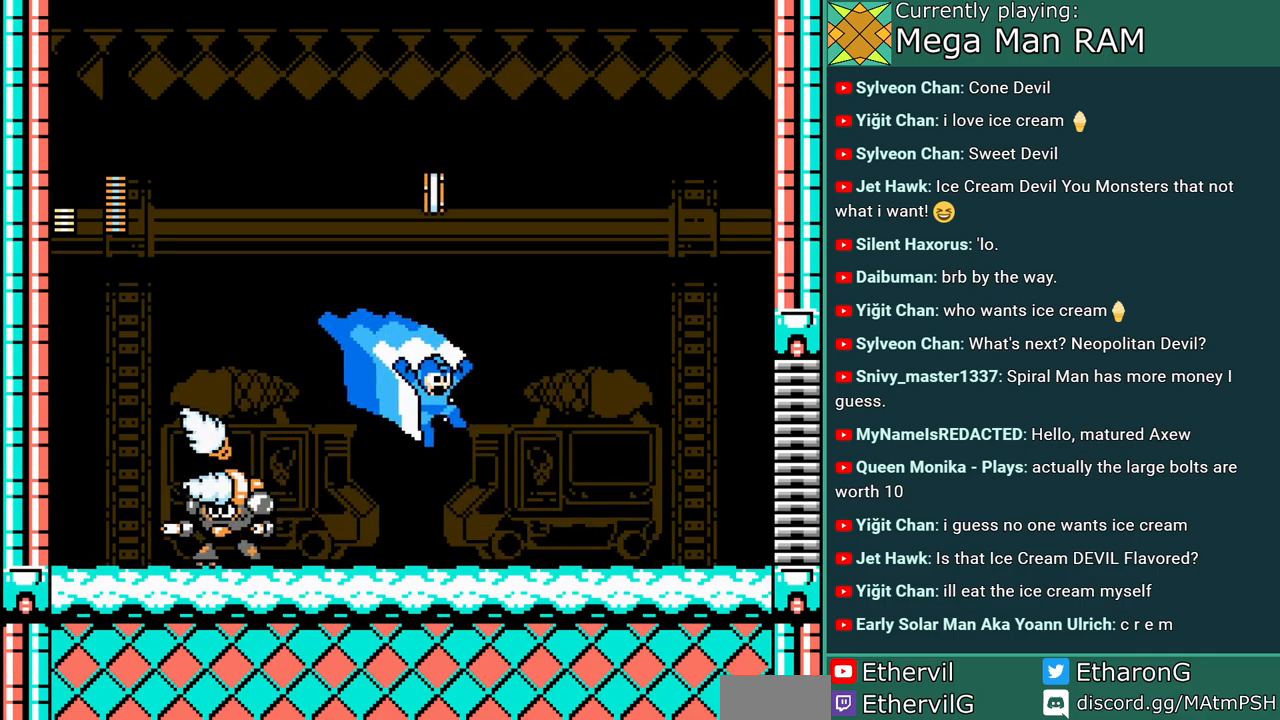
{"buttons": ["A", "C", "DPAD_RIGHT"], "events": [[283, "C", "down"]]}
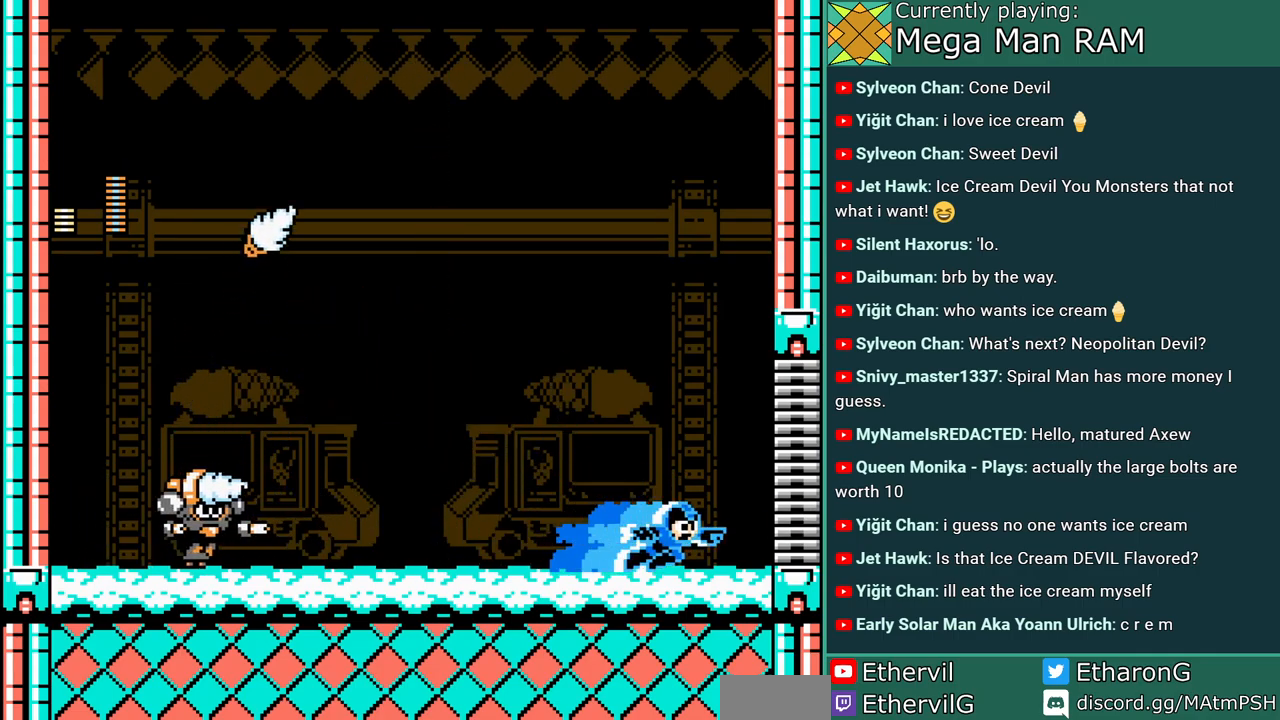
{"buttons": ["A", "C", "DPAD_LEFT"], "events": [[17, "DPAD_RIGHT", "up"], [33, "DPAD_LEFT", "down"], [67, "C", "up"], [117, "A", "up"], [183, "A", "down"], [383, "C", "down"]]}
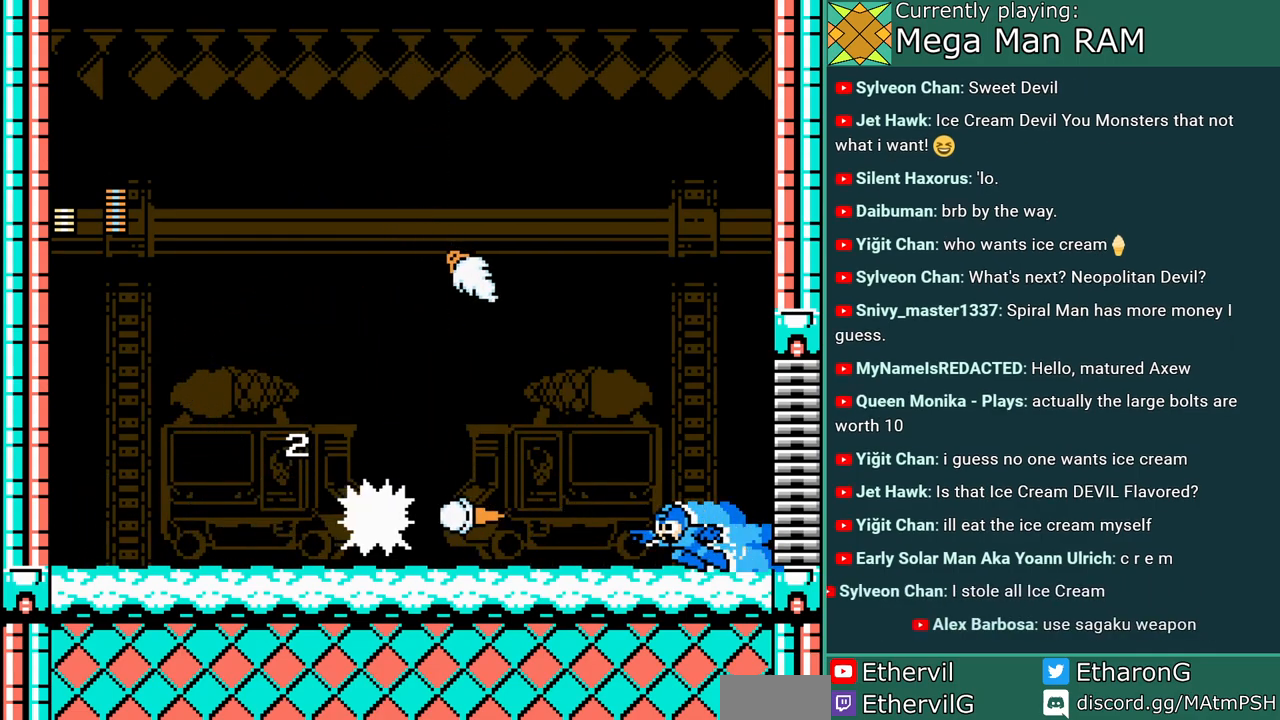
{"buttons": ["A", "B", "C", "DPAD_LEFT"], "events": [[100, "B", "down"]]}
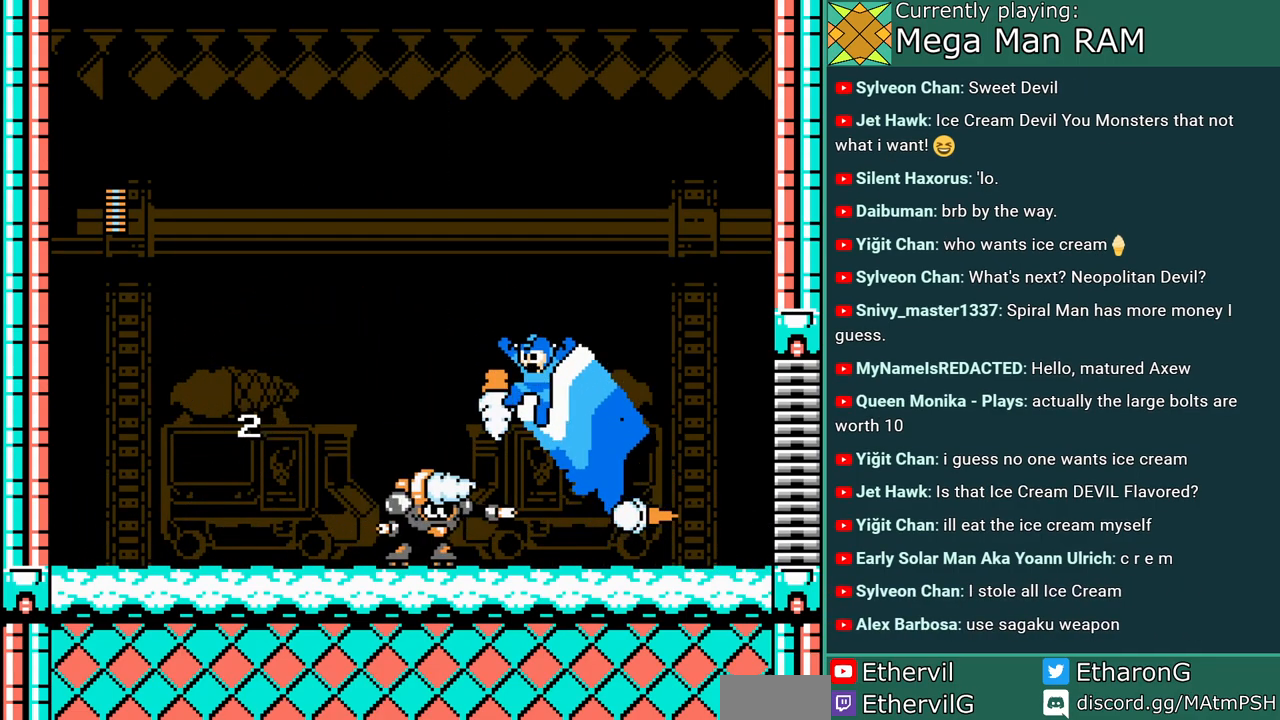
{"buttons": [], "events": [[133, "B", "up"], [150, "C", "up"], [200, "DPAD_LEFT", "up"], [283, "A", "up"]]}
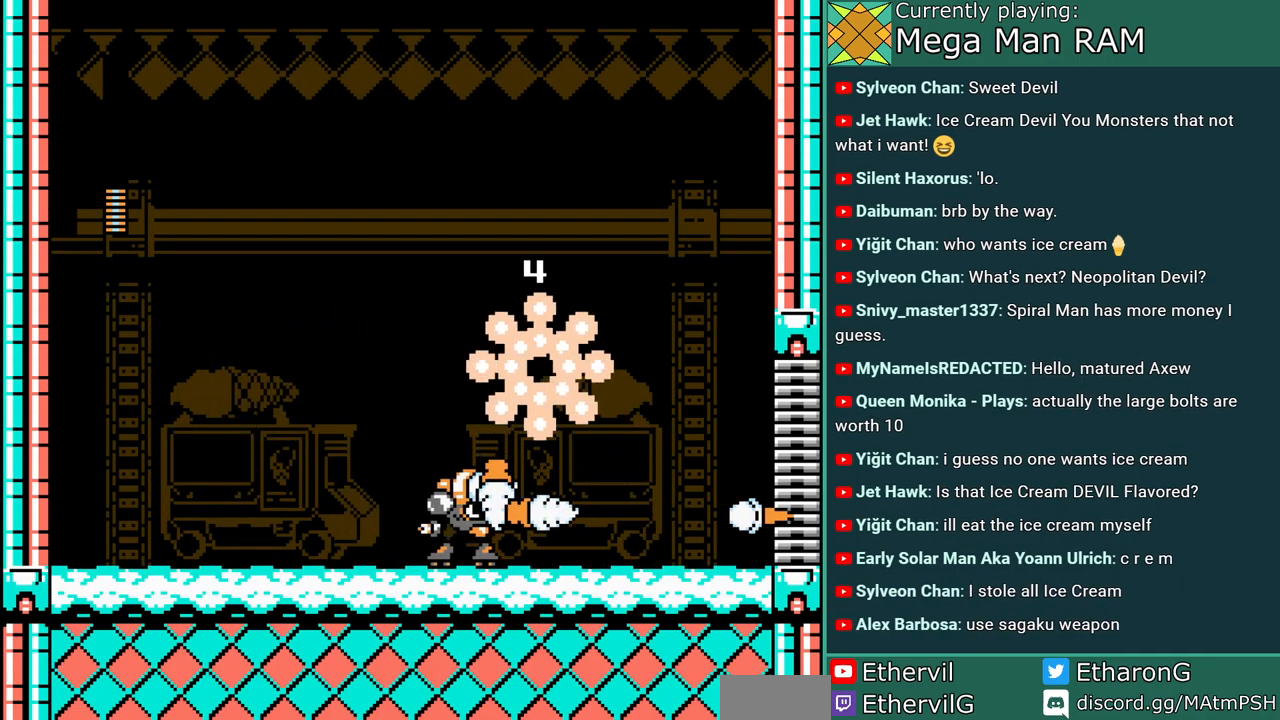
{"buttons": [], "events": []}
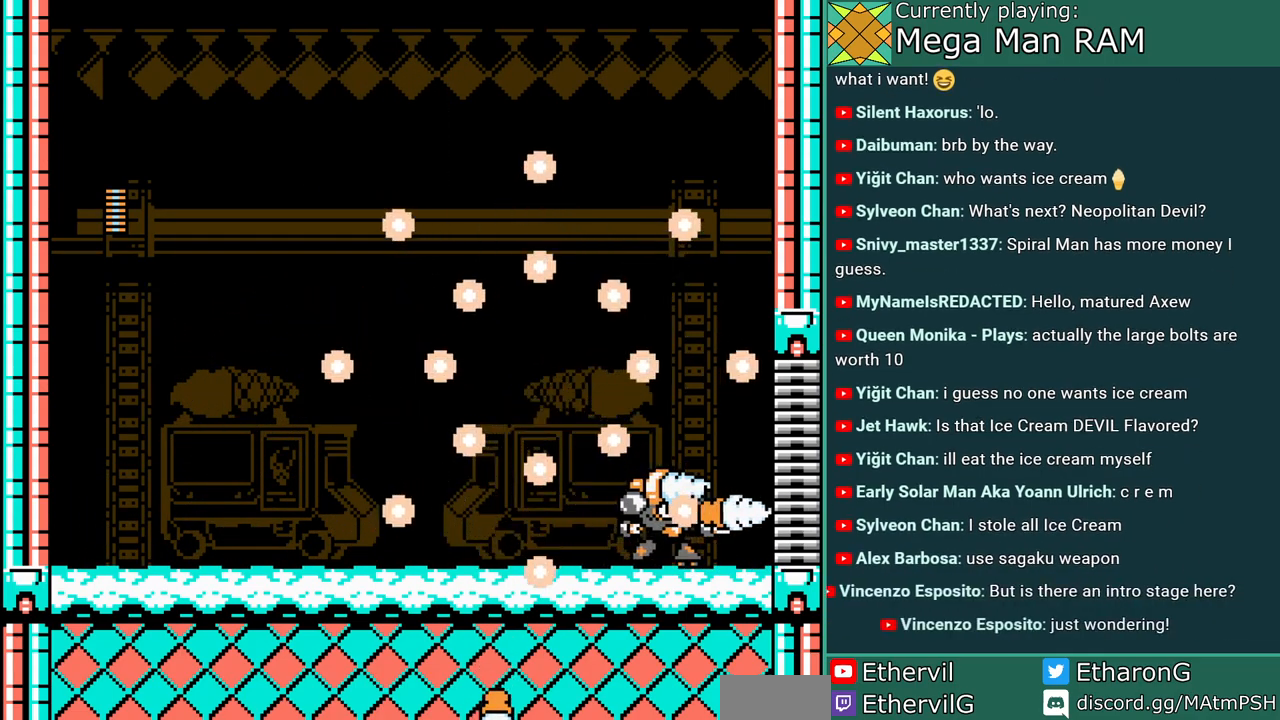
{"buttons": [], "events": []}
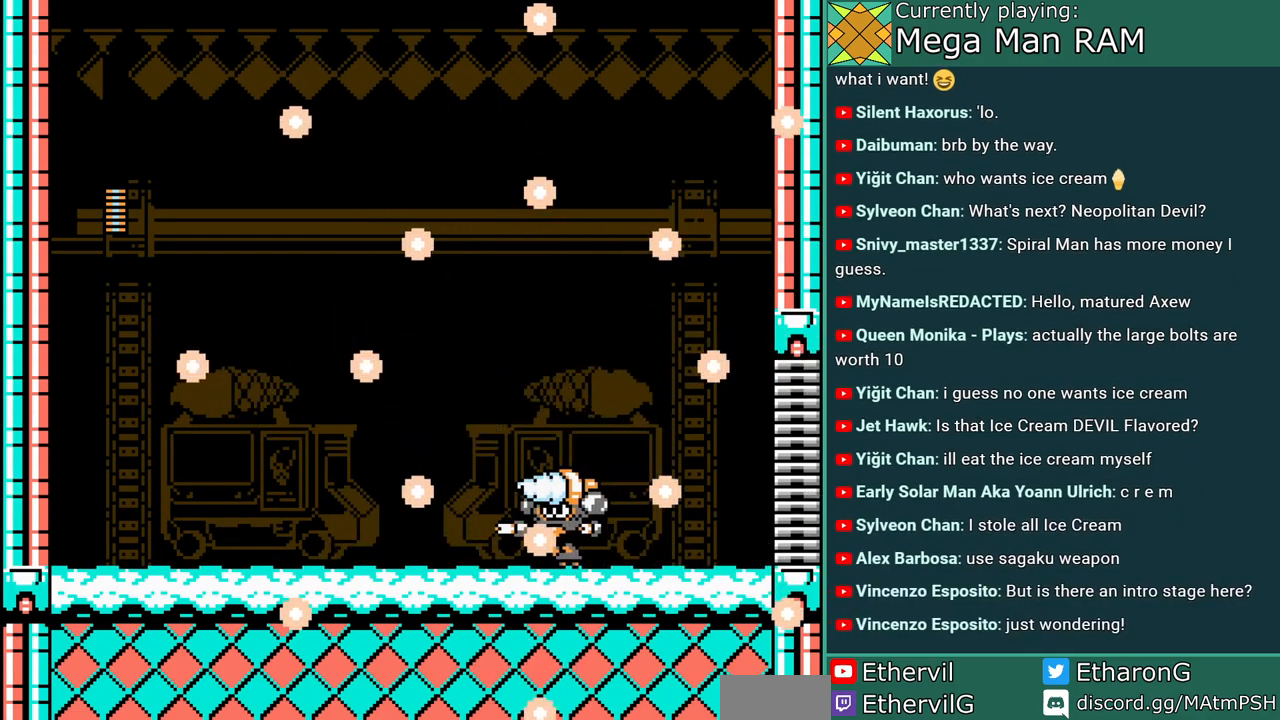
{"buttons": [], "events": []}
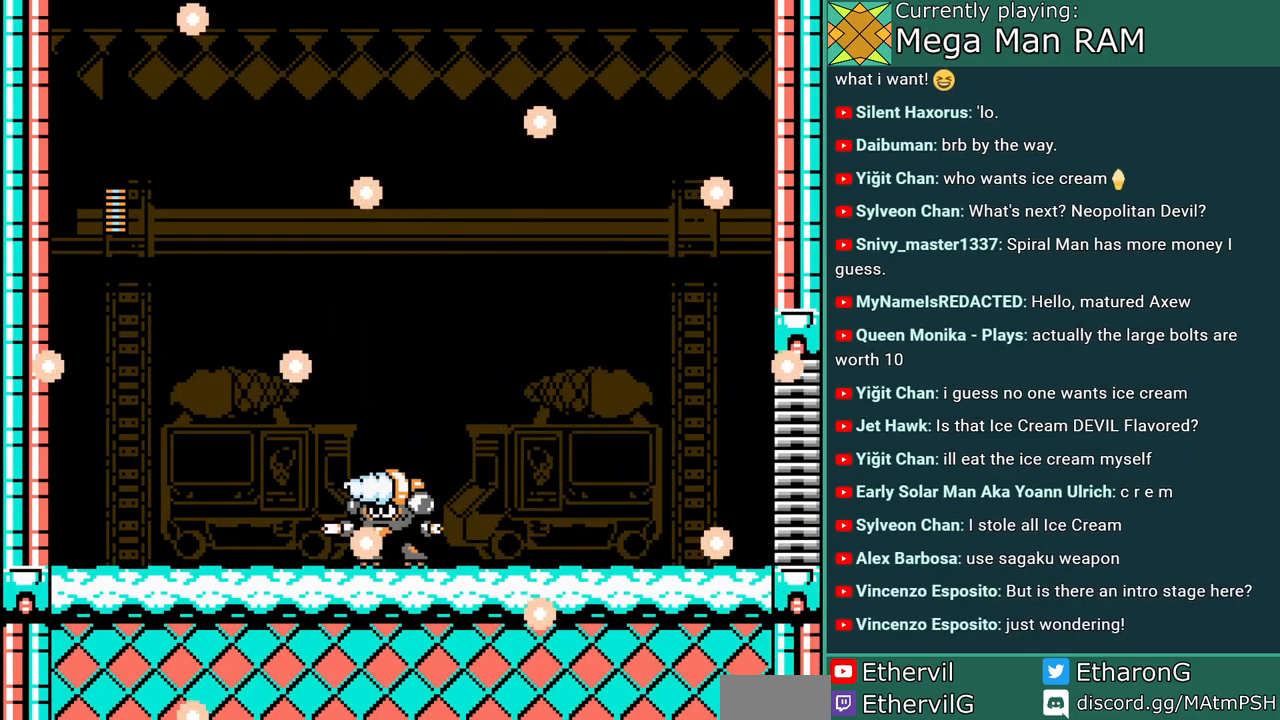
{"buttons": [], "events": []}
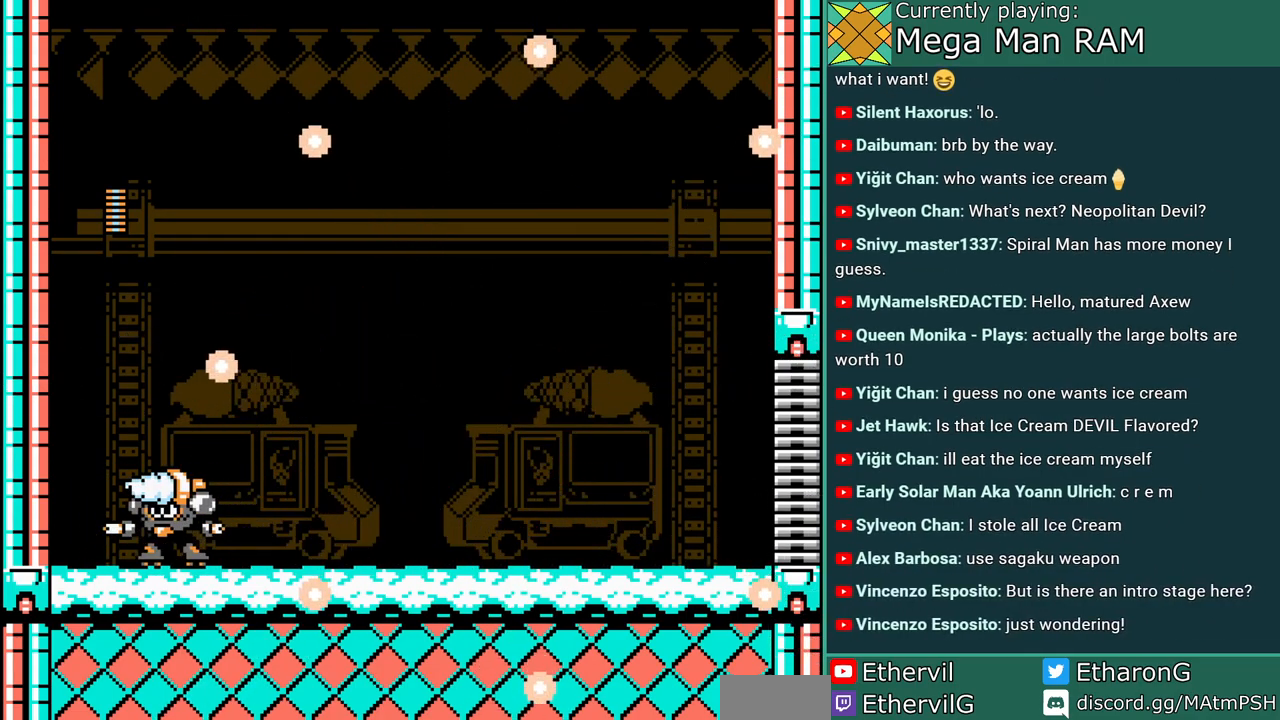
{"buttons": [], "events": []}